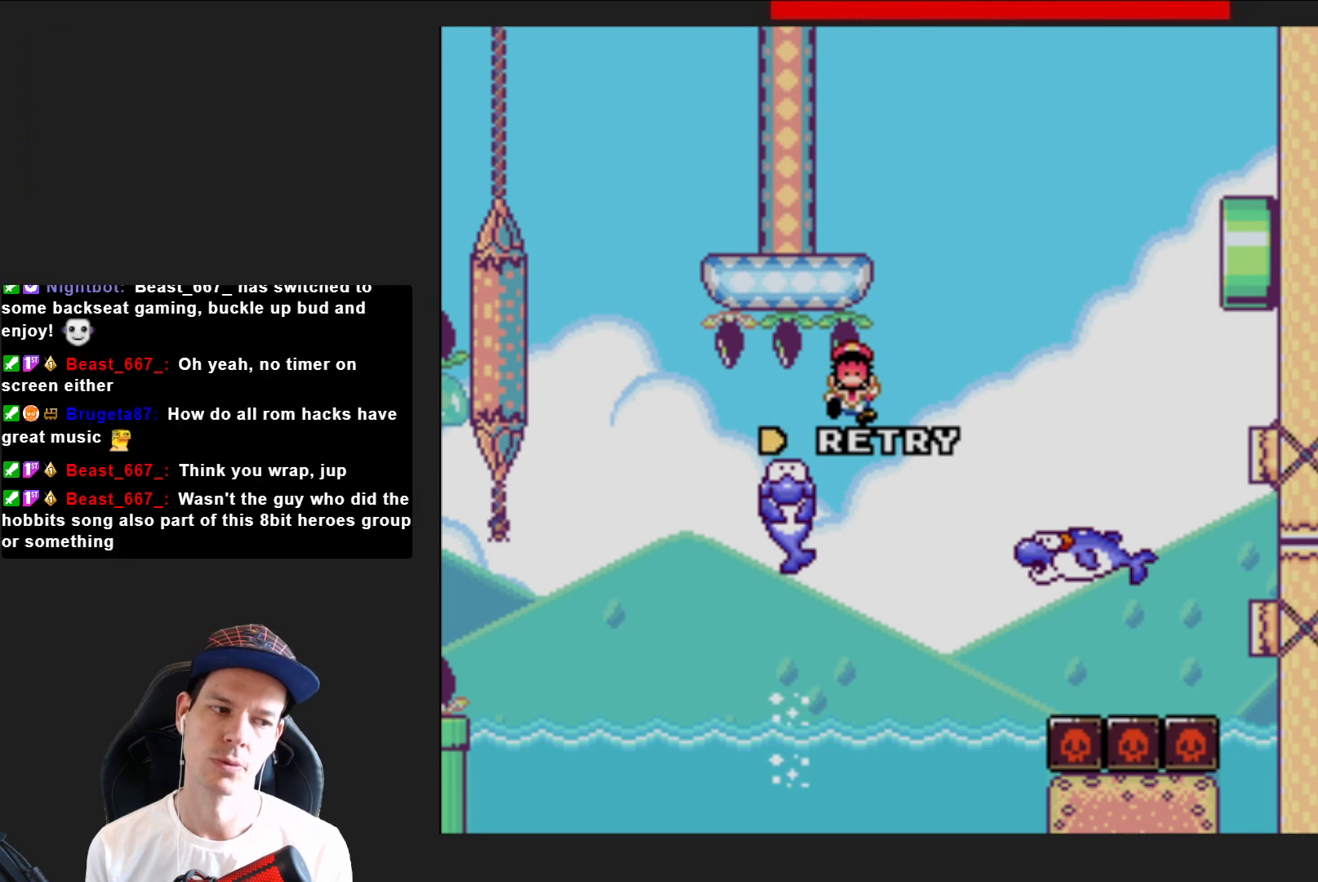
Gameplay with a controller (PlayStation layout); each line is a JSON object with the inputs held at the frame after it. "events" lists button and stick changes between this image and that frame as [ms after this image, input, new state], when the widget could be followed in between. Not read: L3 R3 left_stick.
{"buttons": ["CROSS"], "right_stick": "center", "events": [[367, "CROSS", "down"]]}
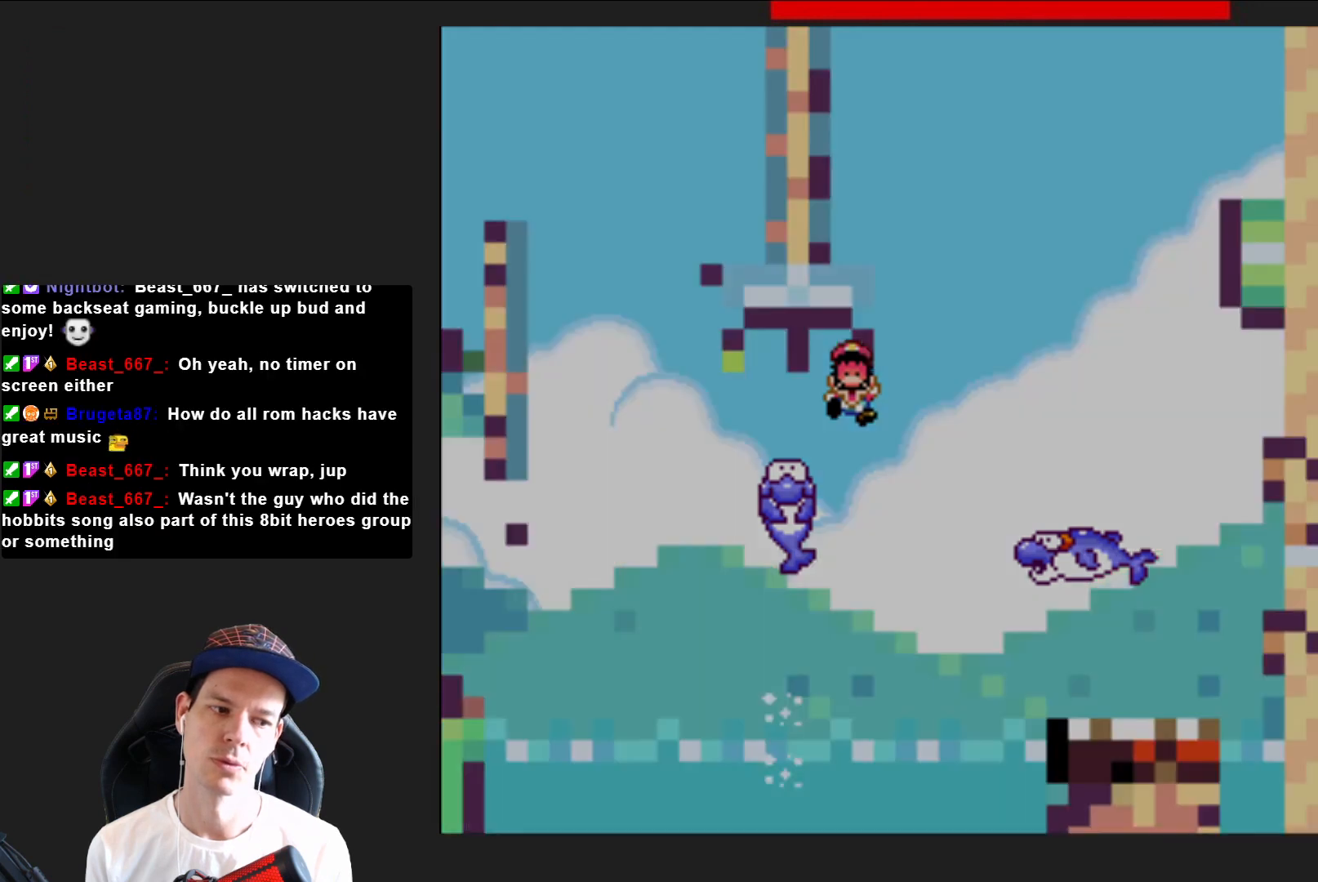
{"buttons": [], "right_stick": "center", "events": [[34, "CROSS", "up"]]}
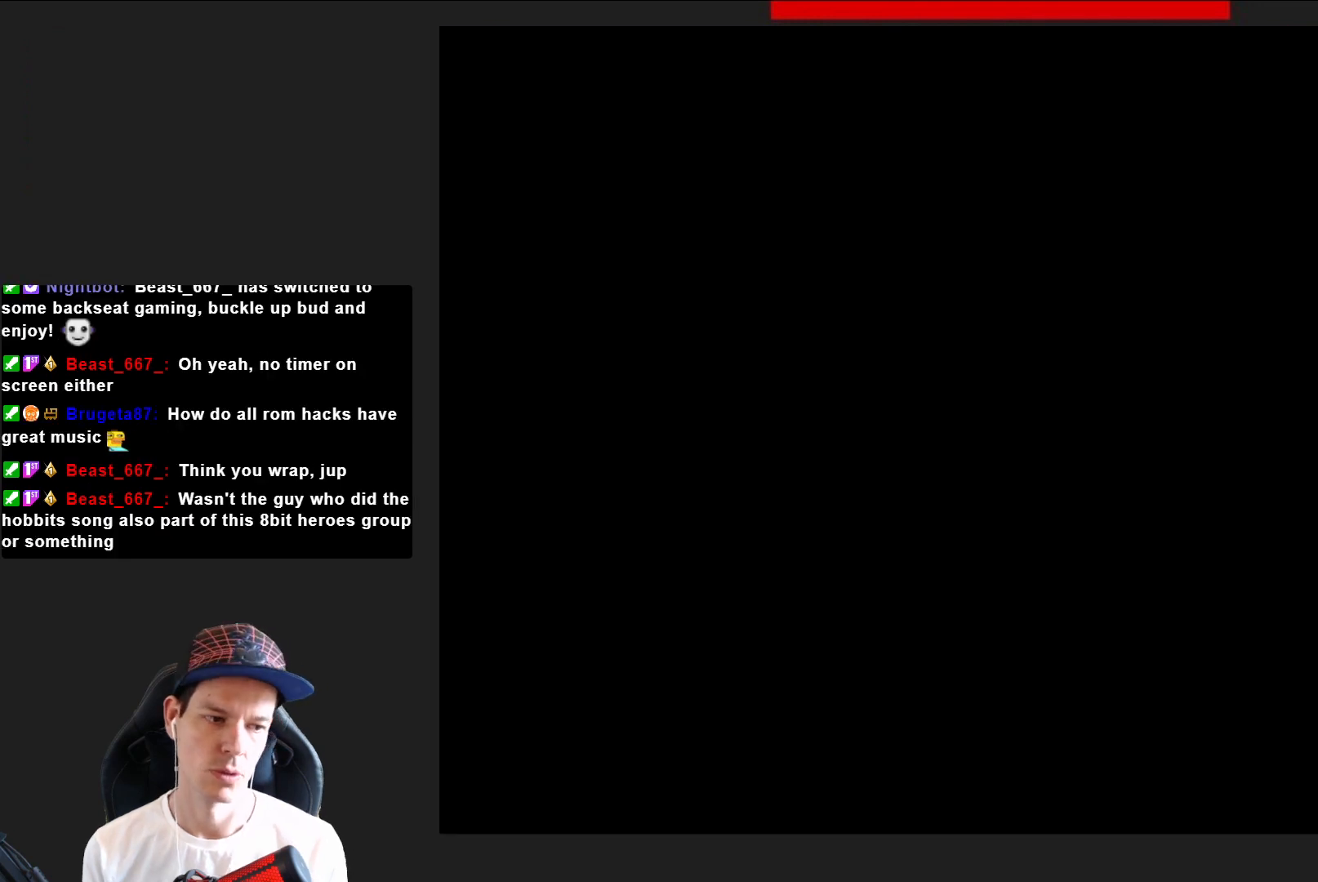
{"buttons": ["SQUARE", "DPAD_RIGHT"], "right_stick": "center", "events": [[200, "SQUARE", "down"], [367, "DPAD_RIGHT", "down"]]}
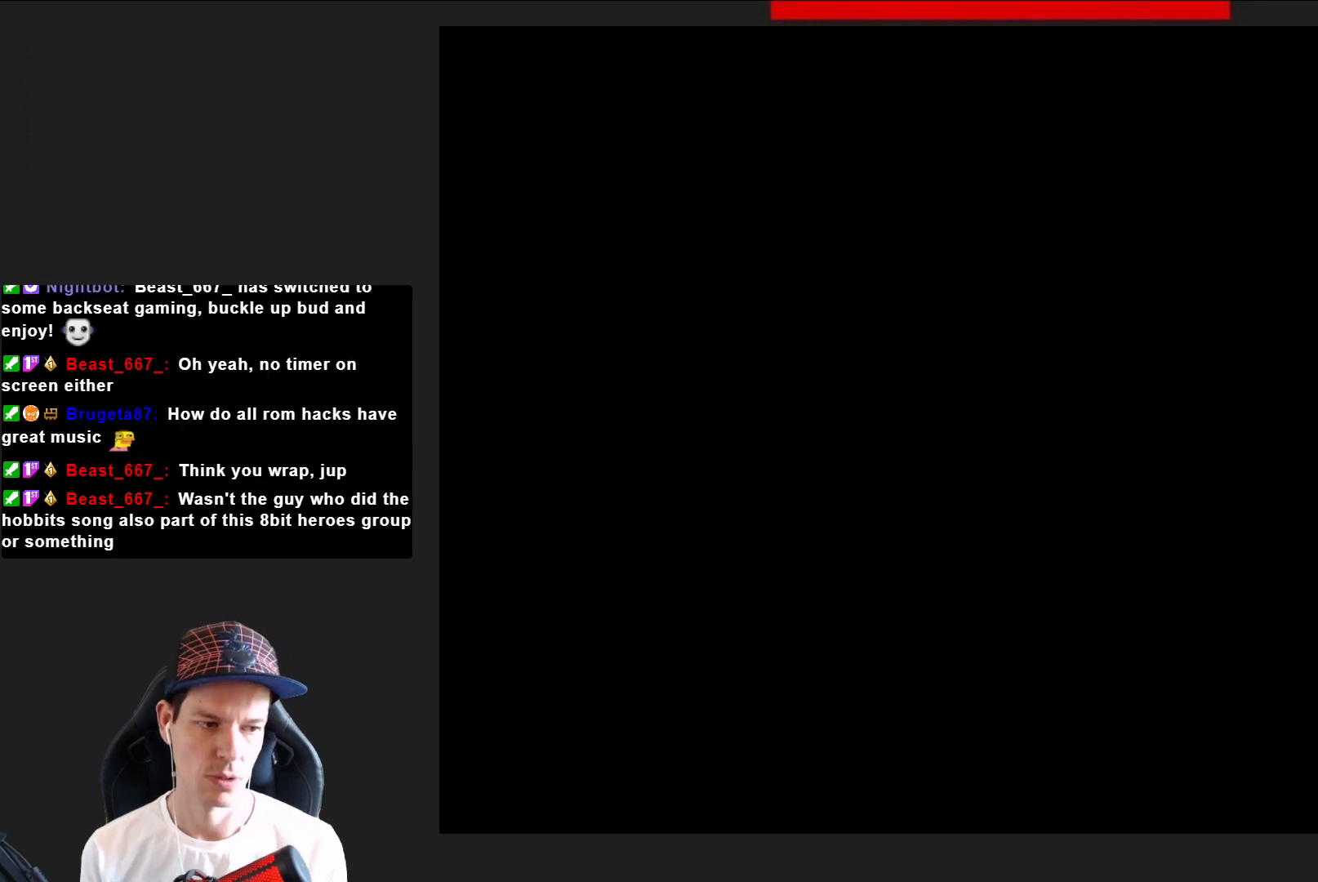
{"buttons": ["SQUARE"], "right_stick": "center", "events": [[34, "DPAD_RIGHT", "up"]]}
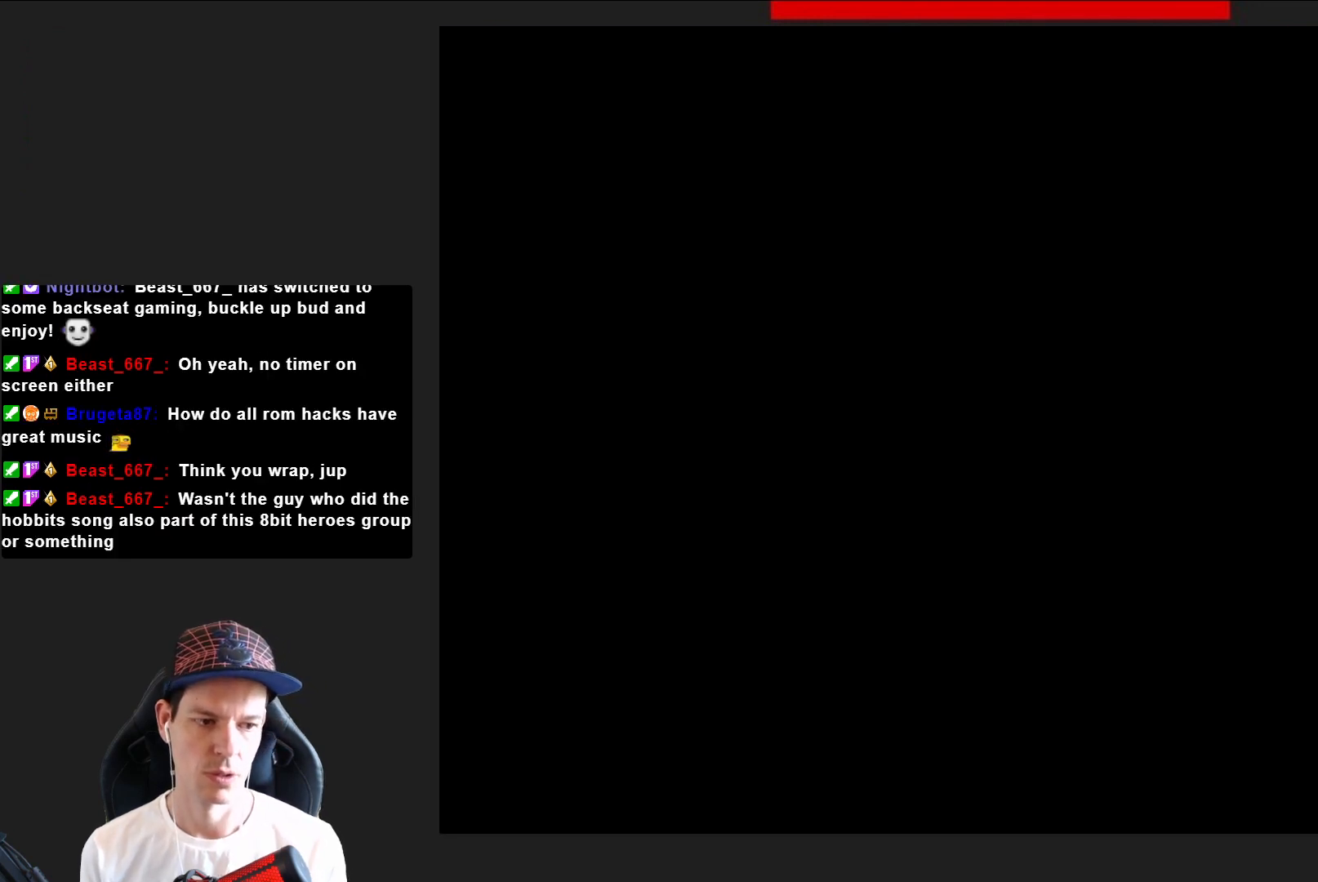
{"buttons": ["SQUARE"], "right_stick": "center", "events": []}
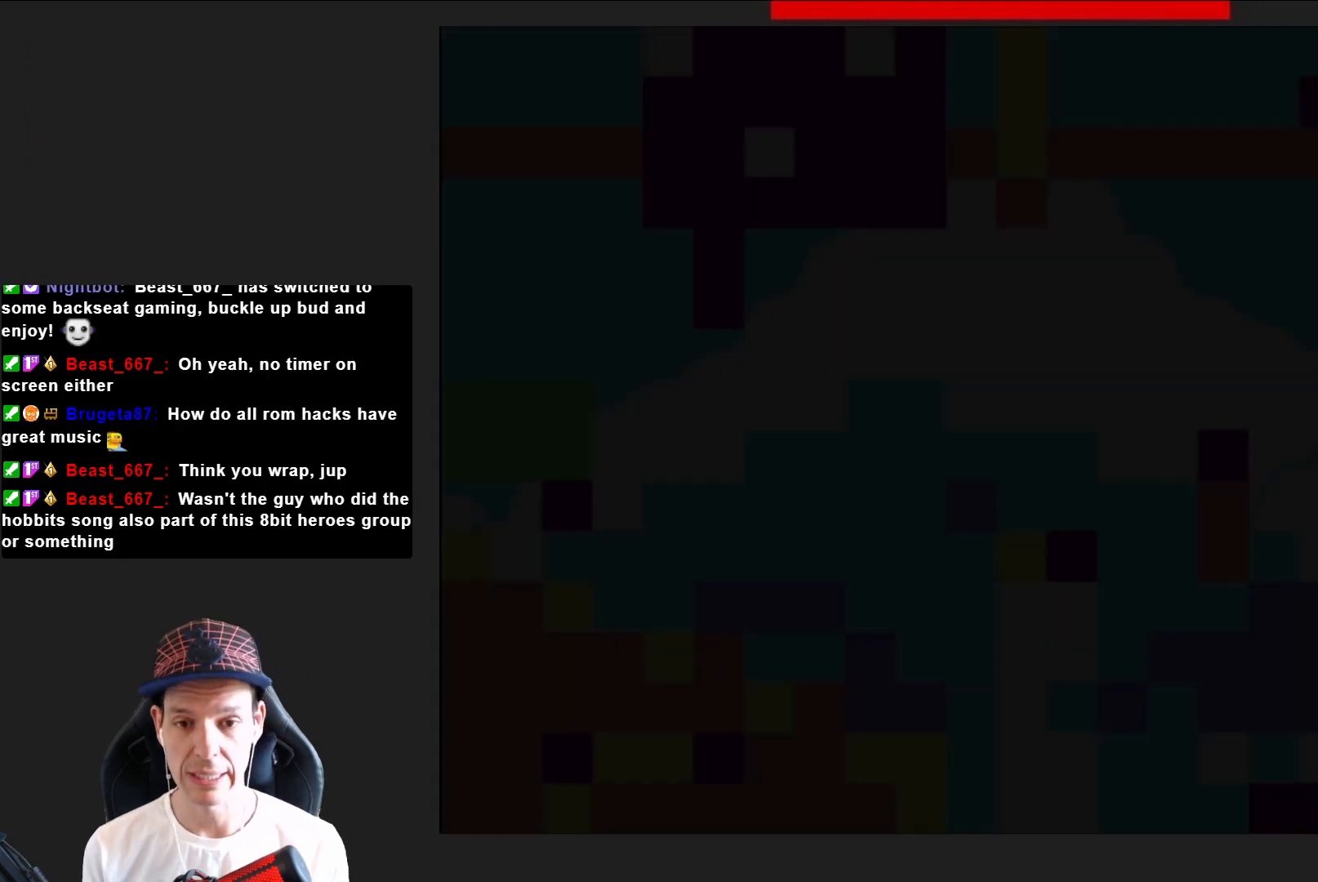
{"buttons": ["SQUARE", "DPAD_RIGHT"], "right_stick": "center", "events": [[267, "DPAD_RIGHT", "down"]]}
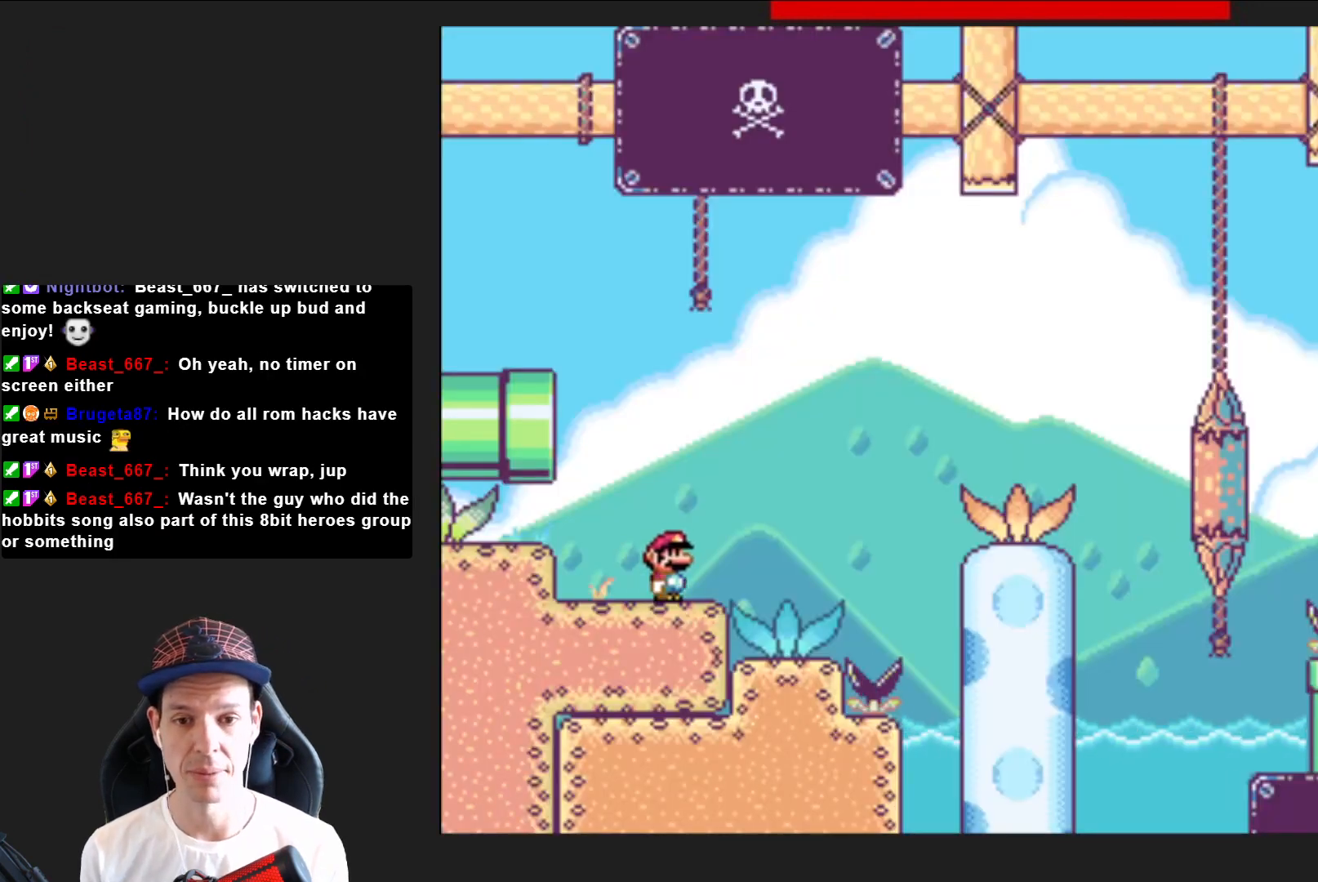
{"buttons": ["SQUARE", "DPAD_RIGHT"], "right_stick": "center", "events": [[66, "CROSS", "down"], [333, "CROSS", "up"]]}
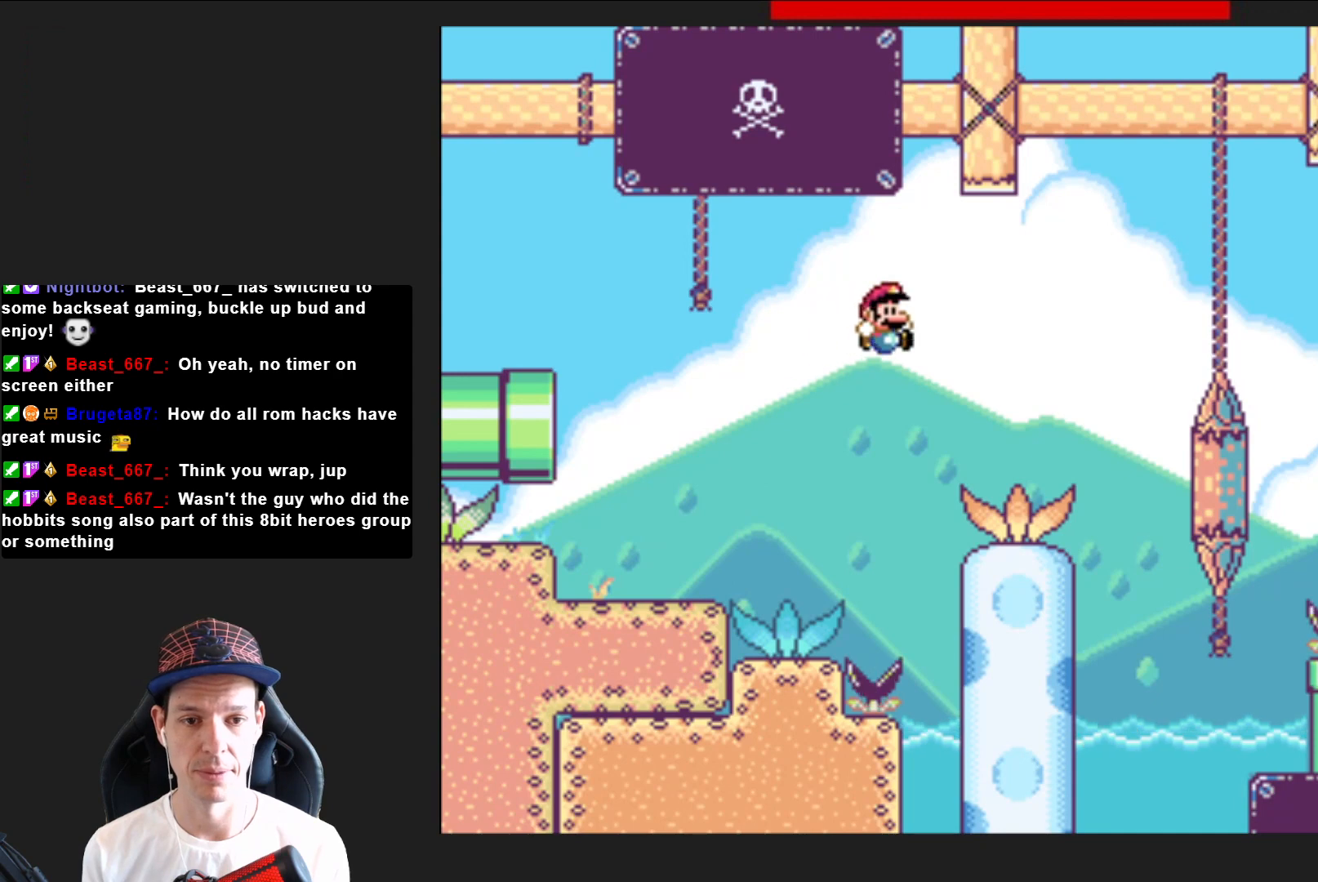
{"buttons": ["CROSS", "SQUARE", "DPAD_RIGHT"], "right_stick": "center", "events": [[267, "CROSS", "down"]]}
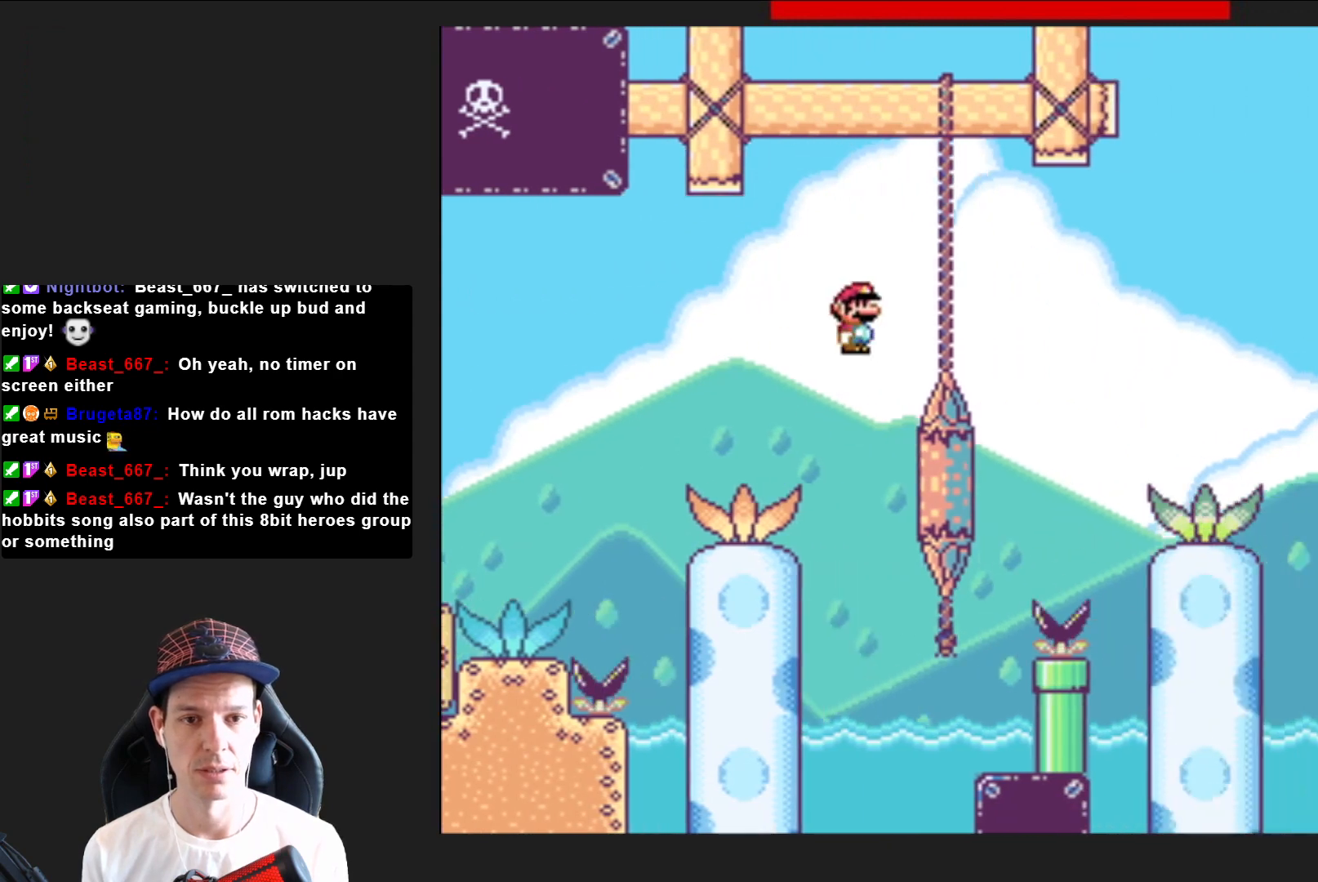
{"buttons": ["SQUARE", "DPAD_RIGHT"], "right_stick": "center", "events": [[200, "CROSS", "up"]]}
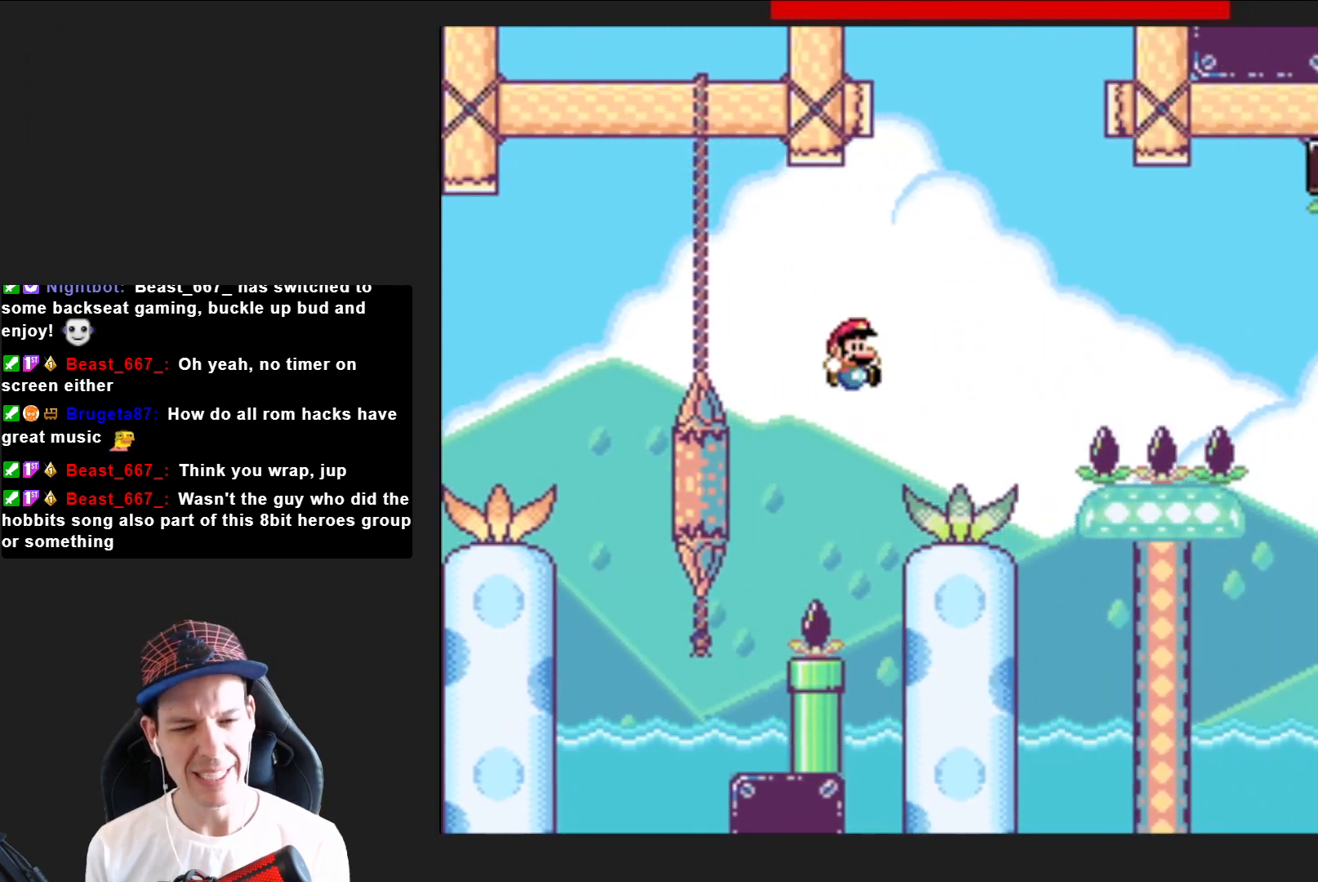
{"buttons": ["CROSS", "SQUARE", "DPAD_RIGHT"], "right_stick": "center", "events": [[234, "CROSS", "down"]]}
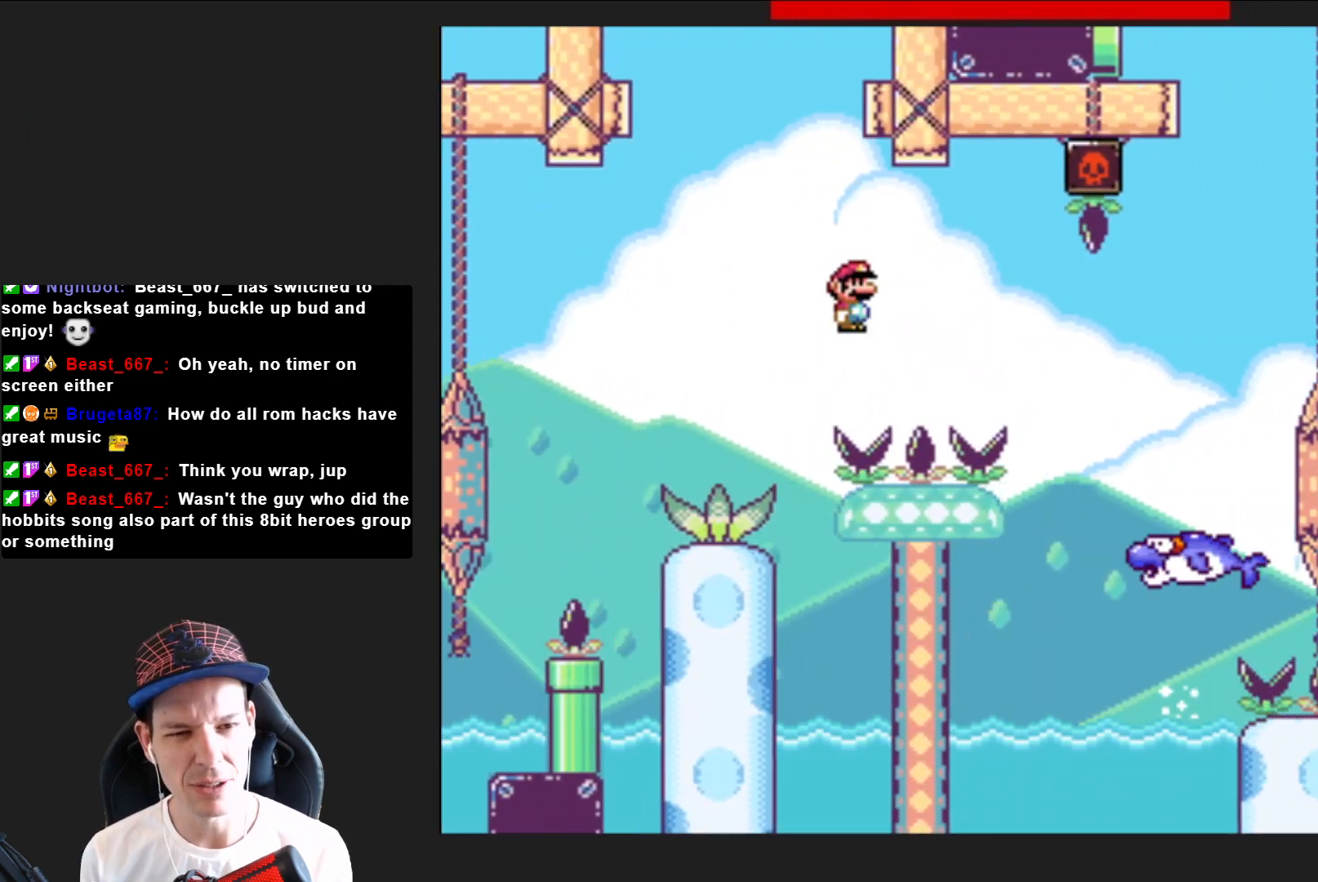
{"buttons": ["SQUARE", "DPAD_RIGHT"], "right_stick": "center", "events": [[200, "CROSS", "up"]]}
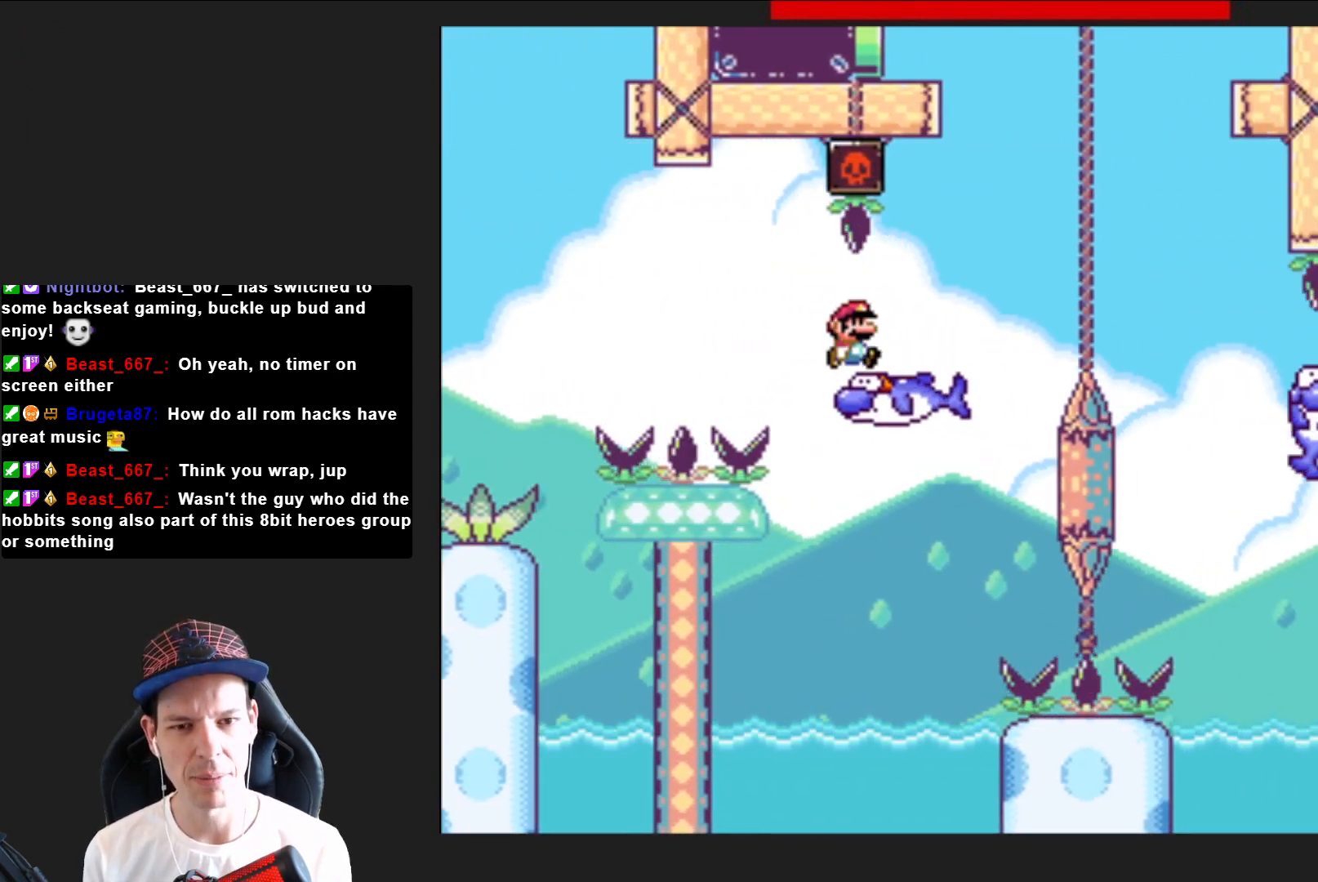
{"buttons": ["SQUARE", "DPAD_RIGHT"], "right_stick": "center", "events": [[100, "CROSS", "down"], [300, "CROSS", "up"]]}
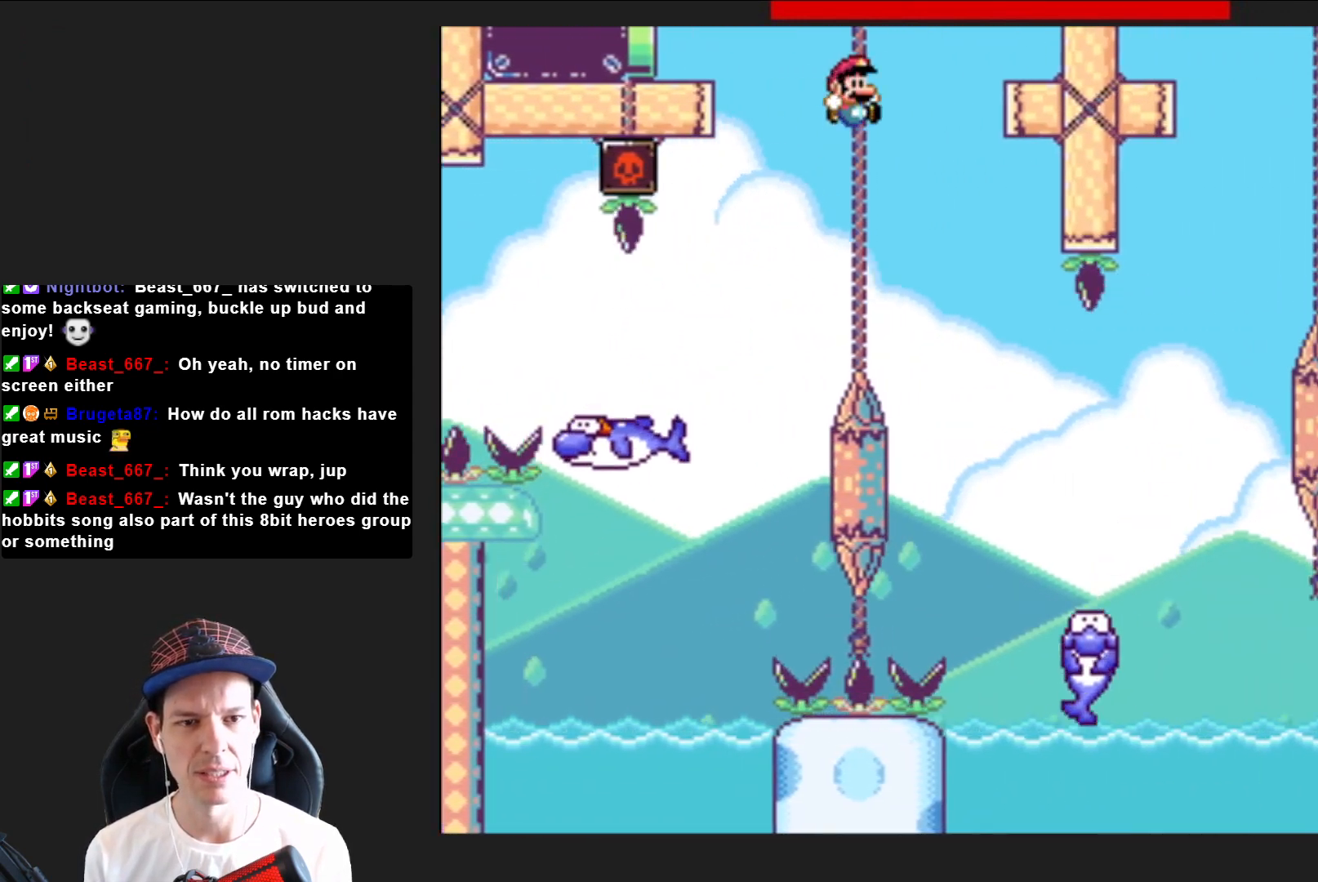
{"buttons": ["SQUARE", "DPAD_RIGHT"], "right_stick": "center", "events": []}
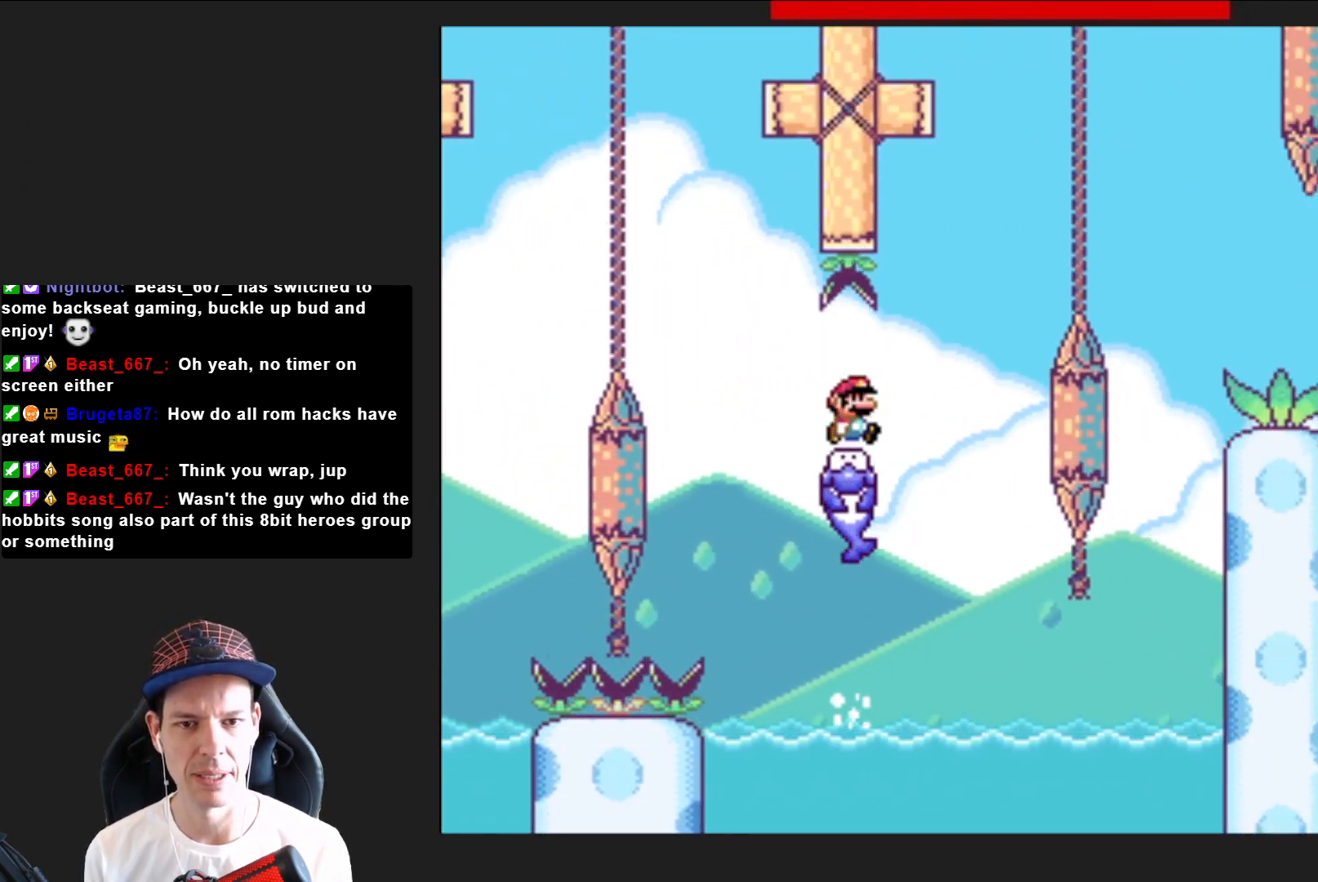
{"buttons": ["SQUARE", "DPAD_RIGHT"], "right_stick": "center", "events": [[33, "CROSS", "down"], [334, "CROSS", "up"]]}
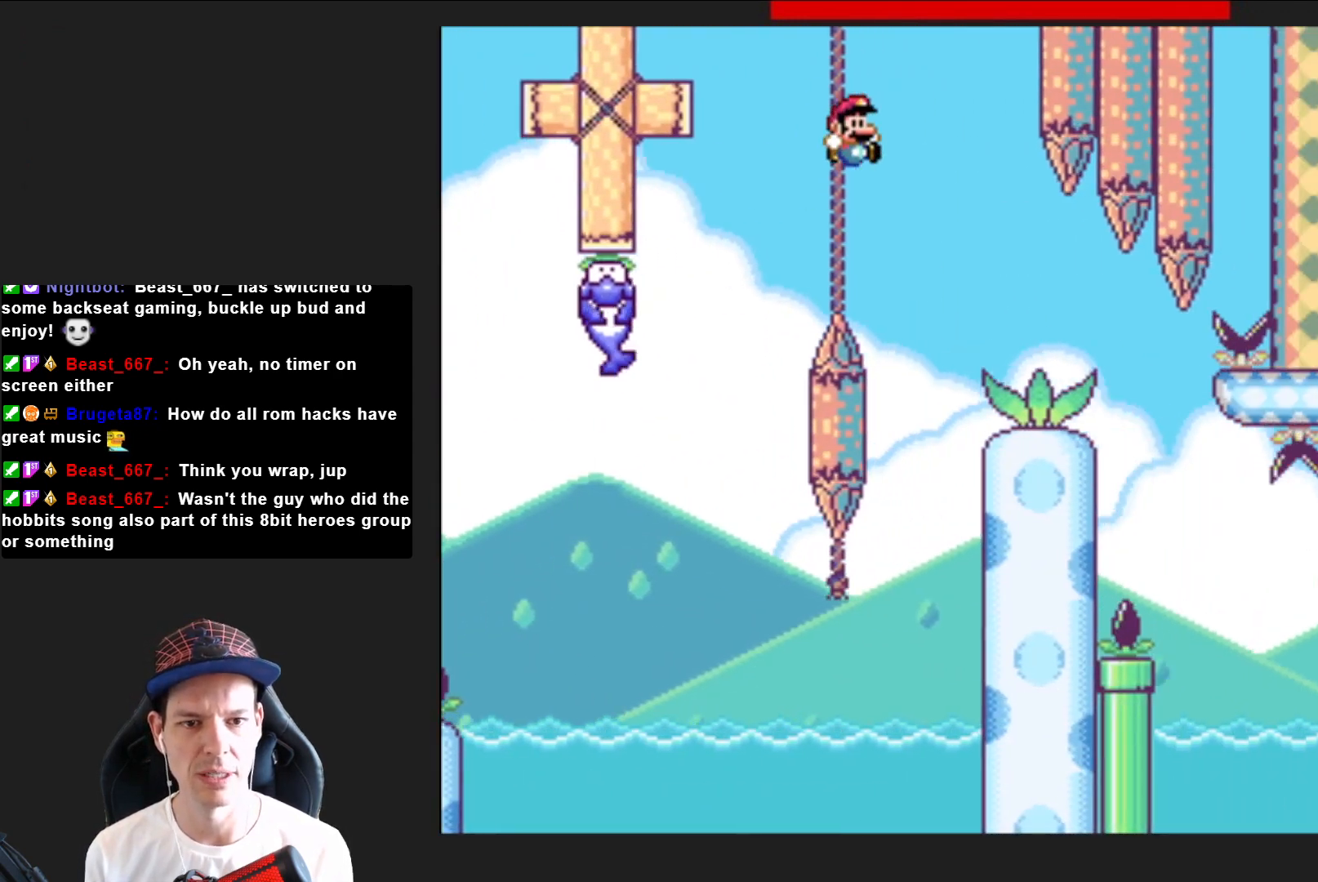
{"buttons": ["SQUARE", "DPAD_RIGHT"], "right_stick": "center", "events": []}
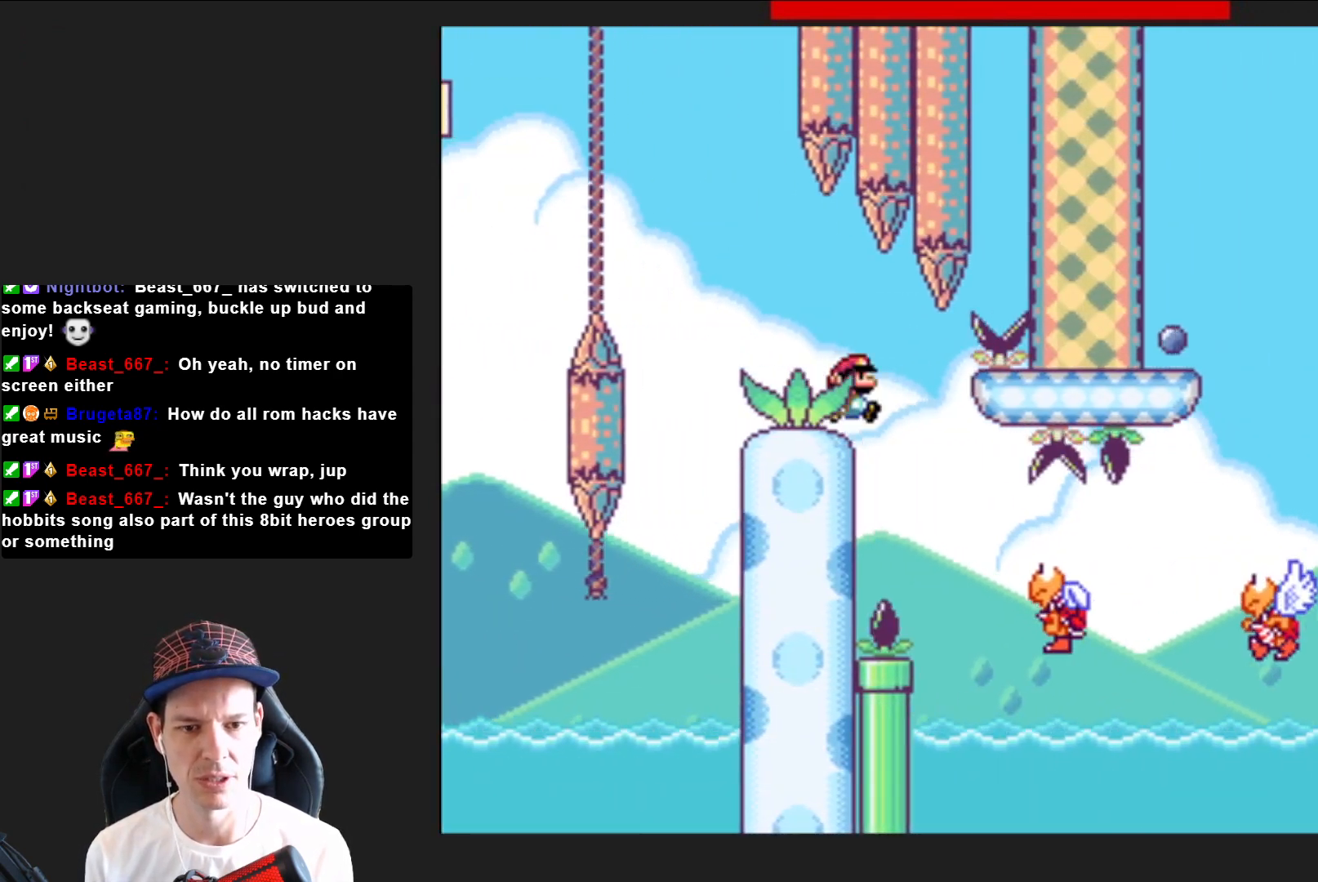
{"buttons": ["SQUARE", "DPAD_RIGHT"], "right_stick": "center", "events": []}
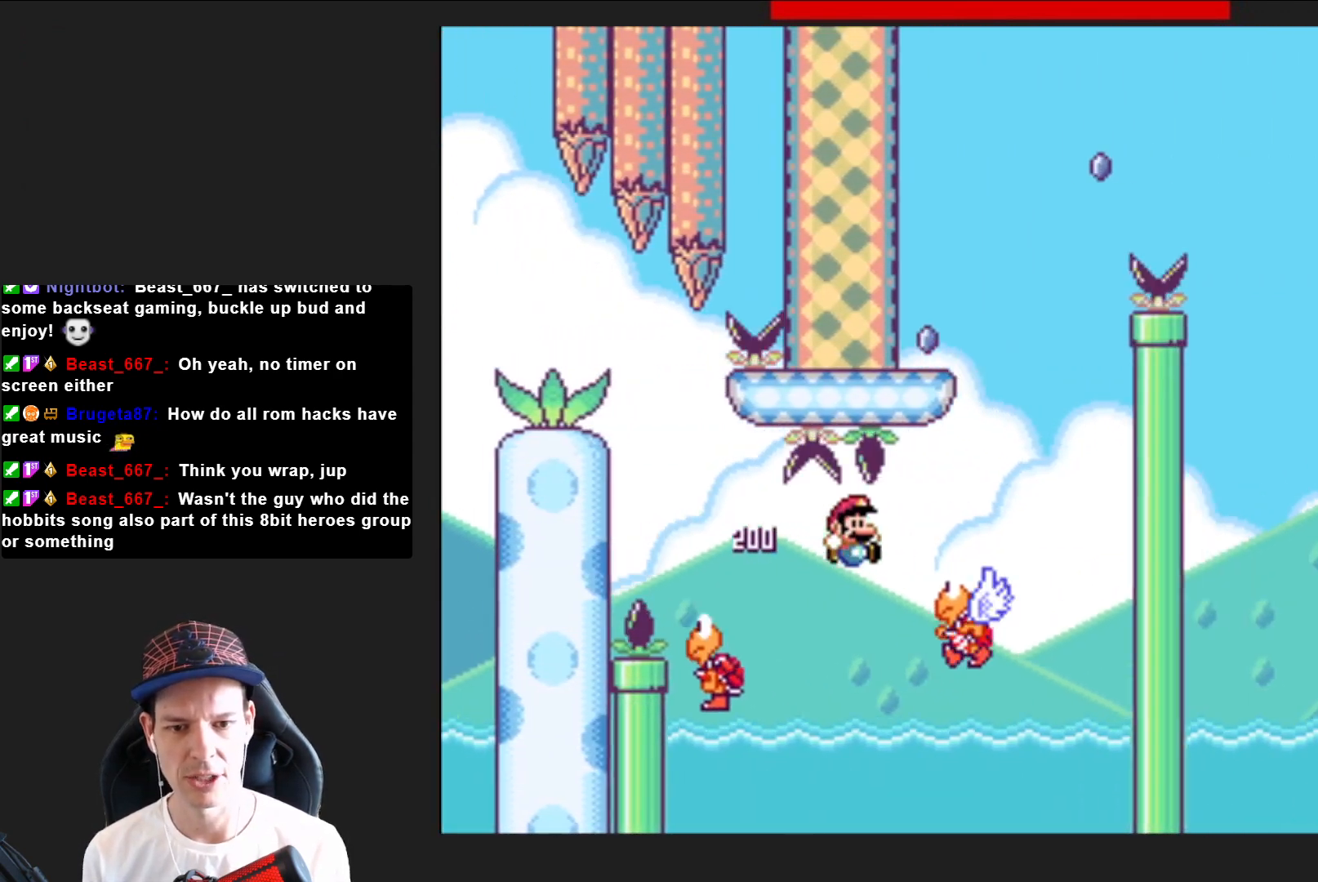
{"buttons": ["CROSS", "SQUARE", "DPAD_LEFT"], "right_stick": "center", "events": [[33, "CROSS", "down"], [133, "DPAD_RIGHT", "up"], [200, "DPAD_LEFT", "down"]]}
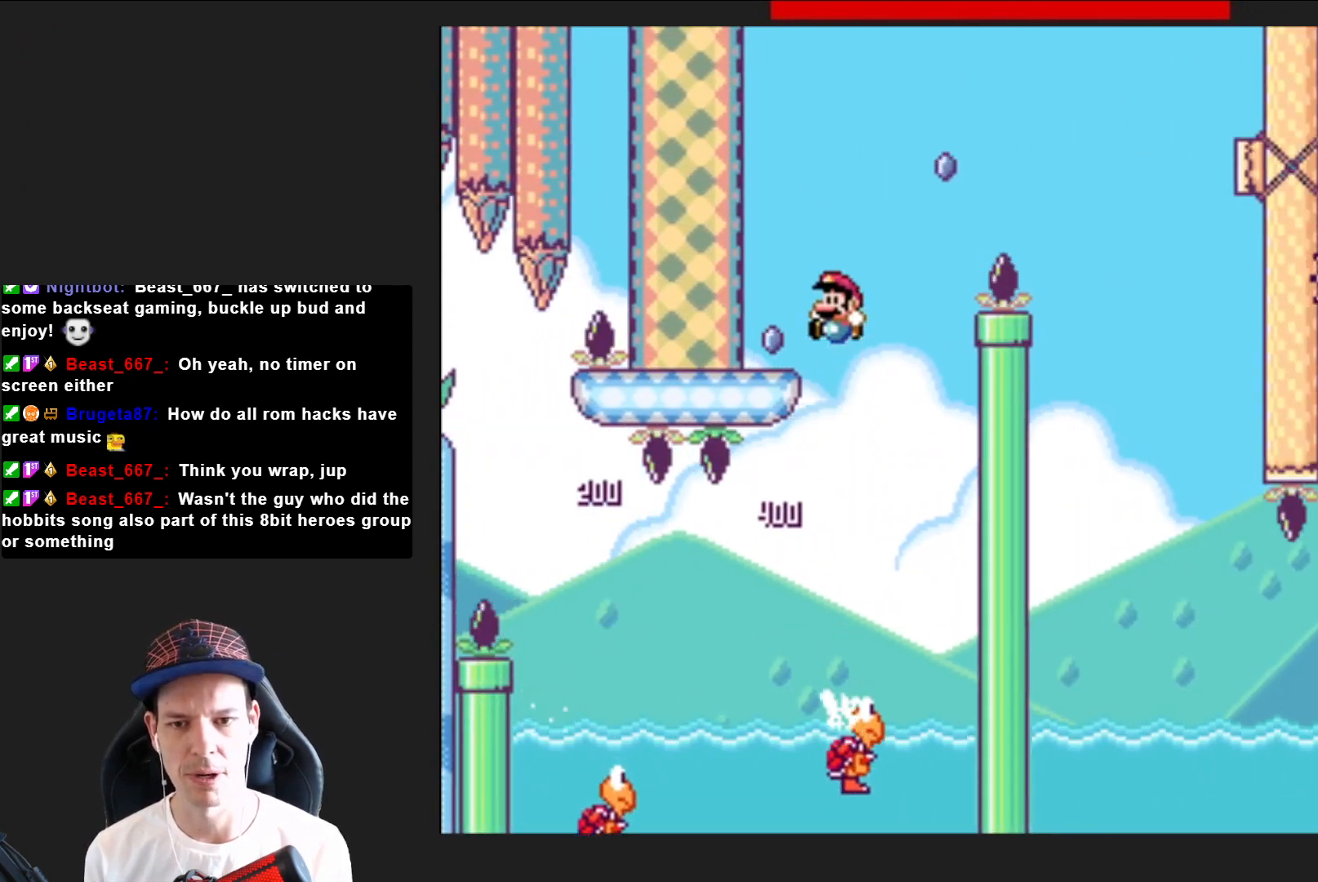
{"buttons": ["SQUARE", "R2", "DPAD_RIGHT"], "right_stick": "center", "events": [[134, "DPAD_LEFT", "up"], [167, "CROSS", "up"], [234, "DPAD_RIGHT", "down"], [467, "R2", "down"]]}
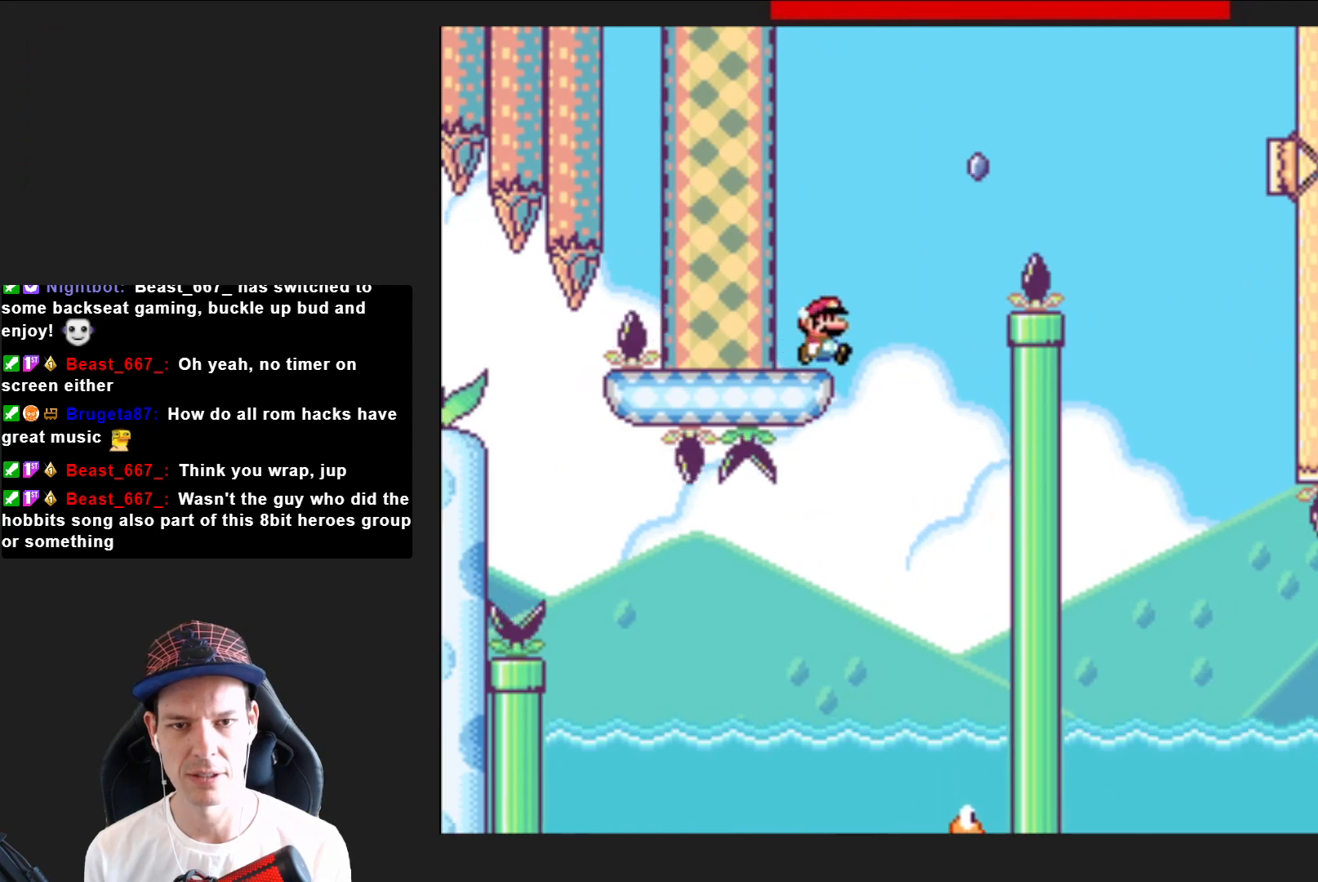
{"buttons": ["SQUARE", "R2", "DPAD_RIGHT"], "right_stick": "center", "events": []}
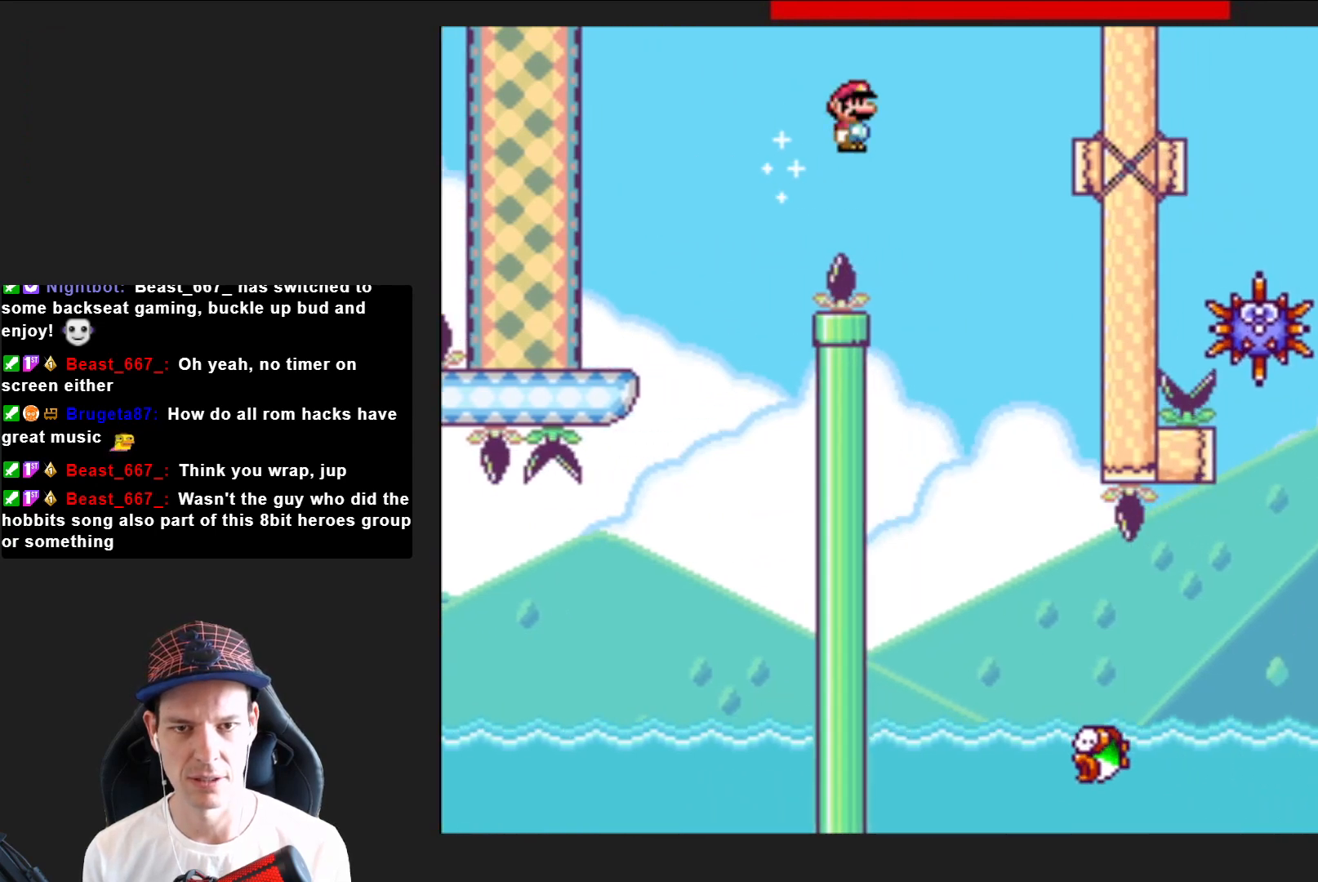
{"buttons": ["SQUARE", "DPAD_RIGHT"], "right_stick": "center", "events": [[67, "R2", "up"], [100, "DPAD_RIGHT", "up"], [167, "DPAD_LEFT", "down"], [334, "DPAD_LEFT", "up"], [401, "DPAD_RIGHT", "down"]]}
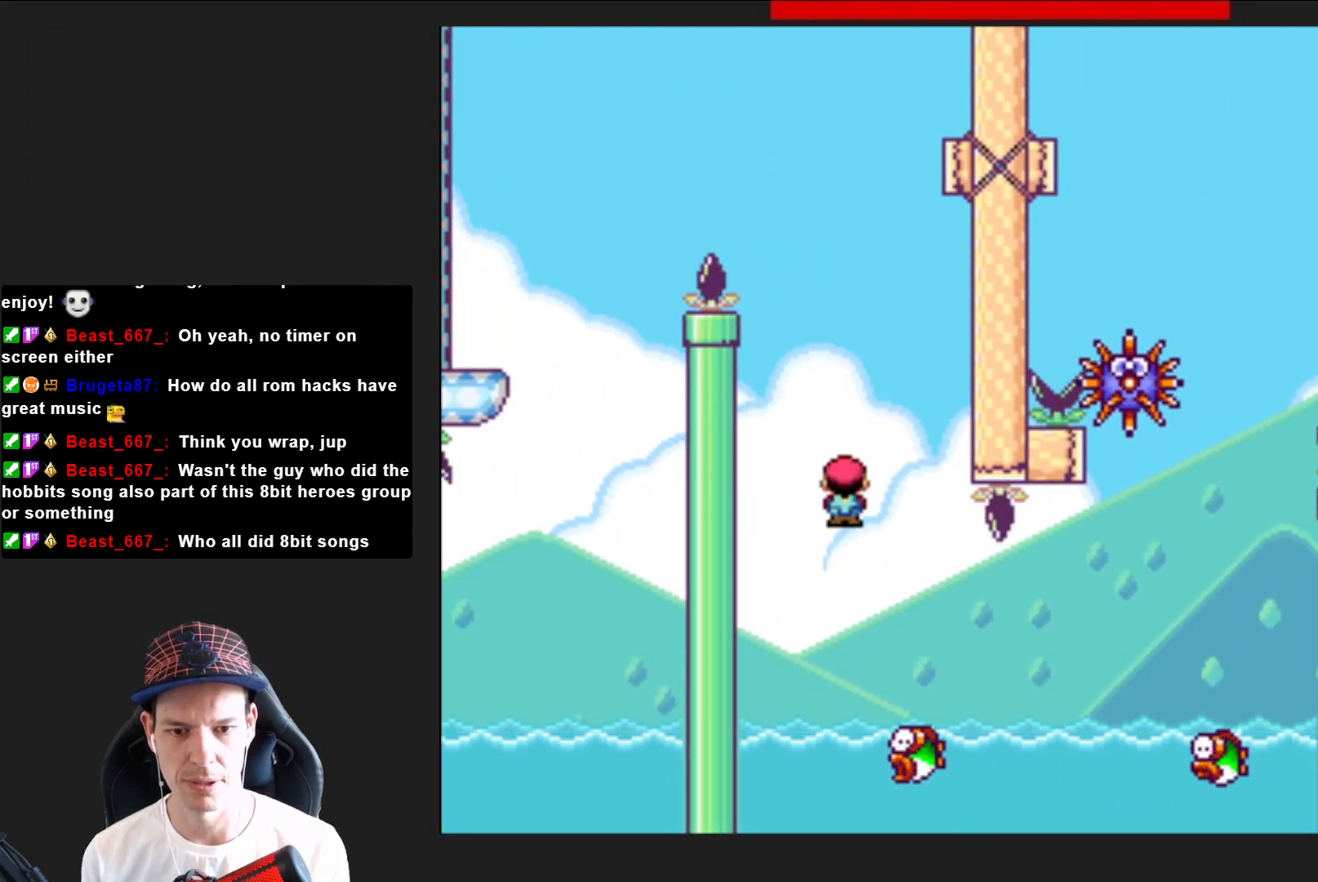
{"buttons": ["SQUARE", "R2", "DPAD_RIGHT"], "right_stick": "center", "events": [[233, "R2", "down"]]}
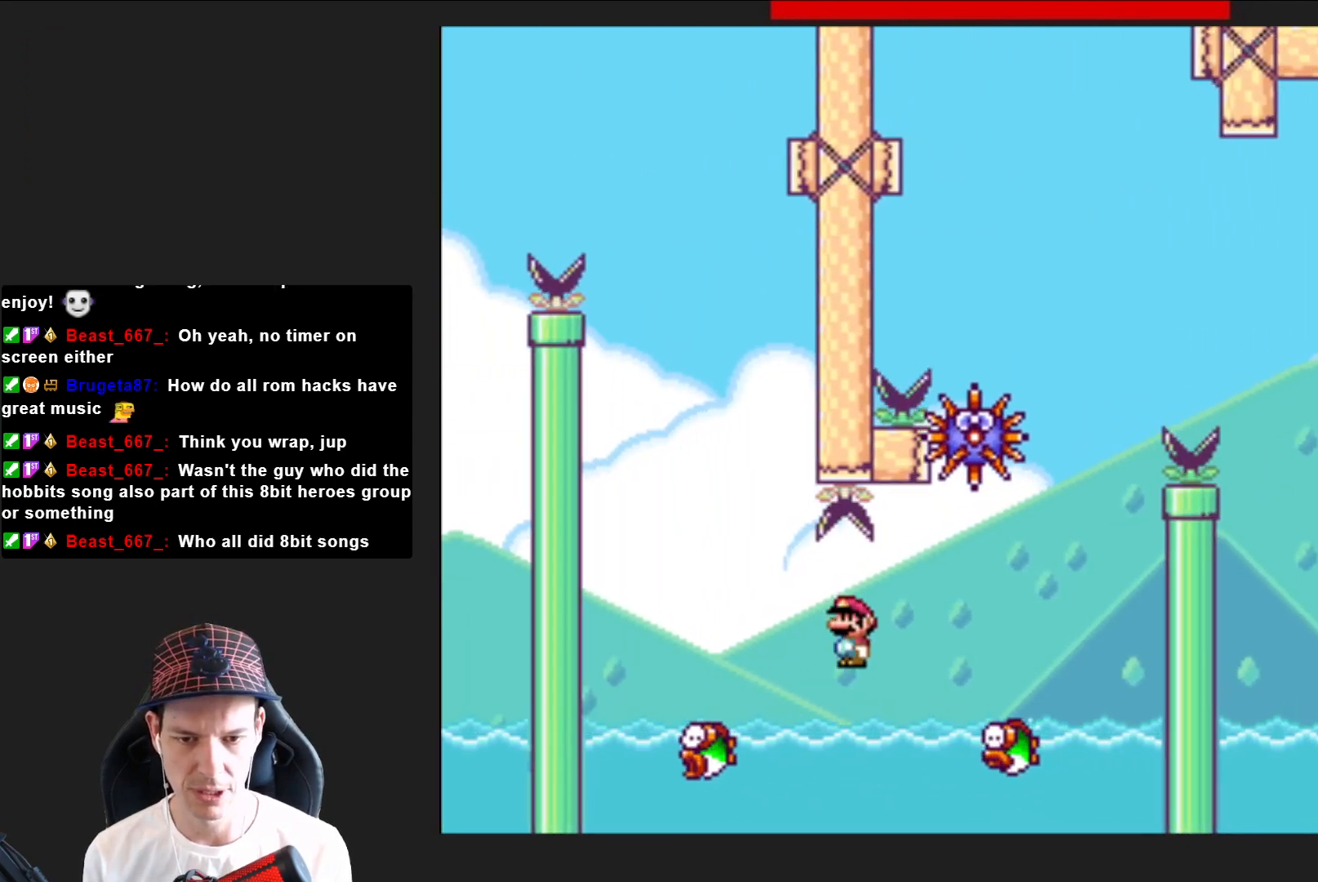
{"buttons": ["SQUARE", "R2", "DPAD_LEFT"], "right_stick": "center", "events": [[300, "DPAD_RIGHT", "up"], [367, "DPAD_LEFT", "down"]]}
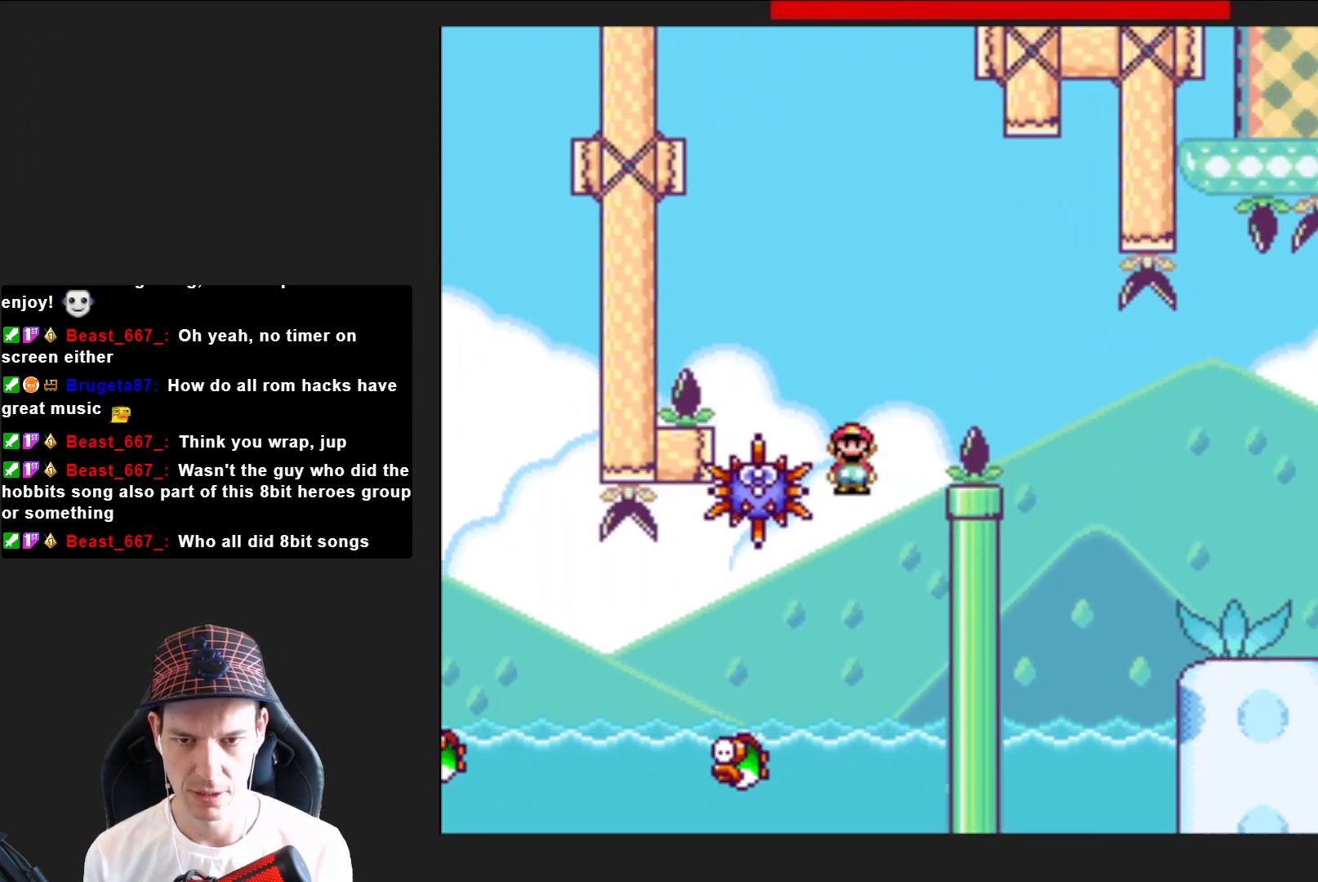
{"buttons": ["SQUARE", "R2", "DPAD_RIGHT"], "right_stick": "center", "events": [[233, "DPAD_LEFT", "up"], [333, "DPAD_RIGHT", "down"]]}
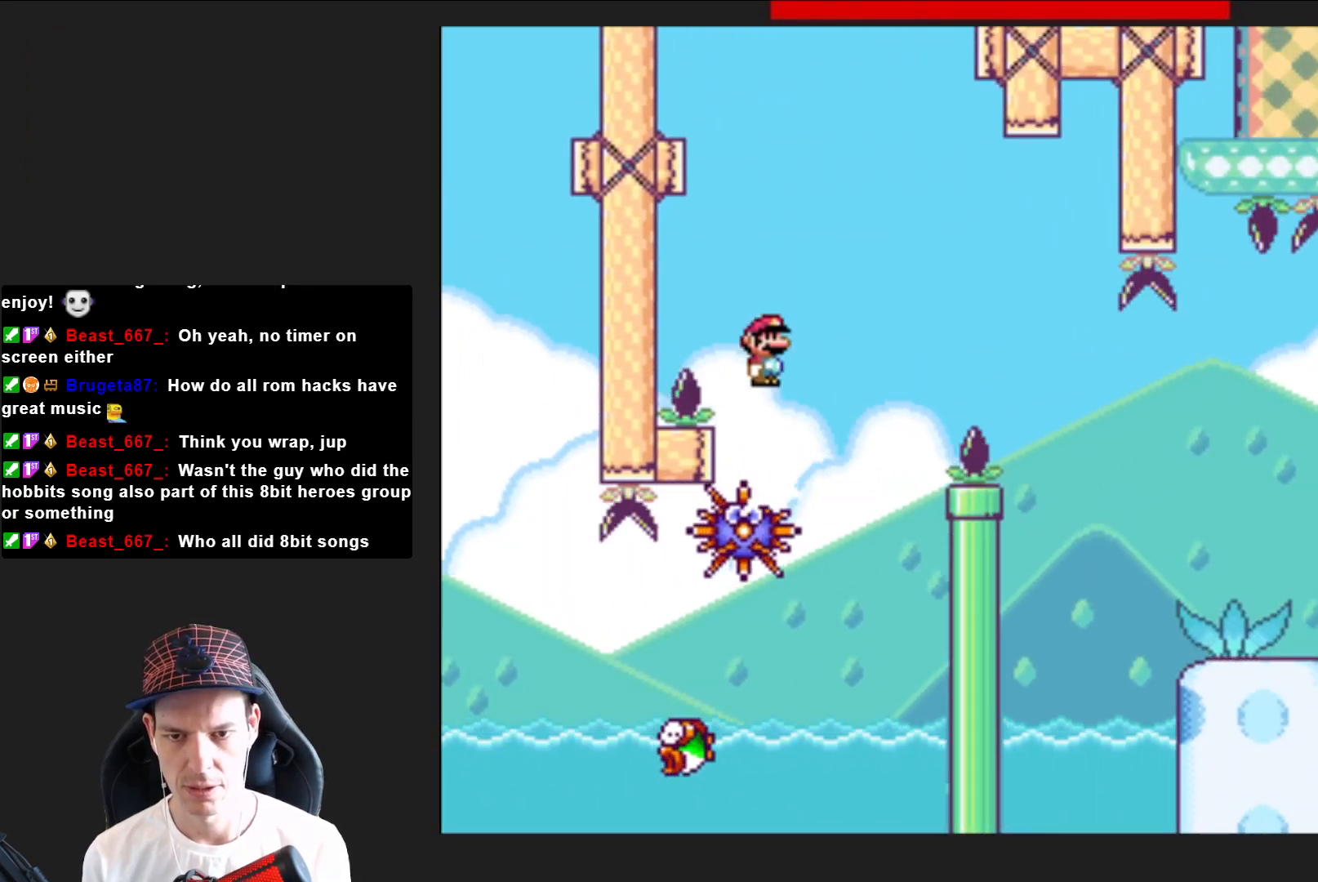
{"buttons": ["SQUARE", "R2", "DPAD_RIGHT"], "right_stick": "center", "events": []}